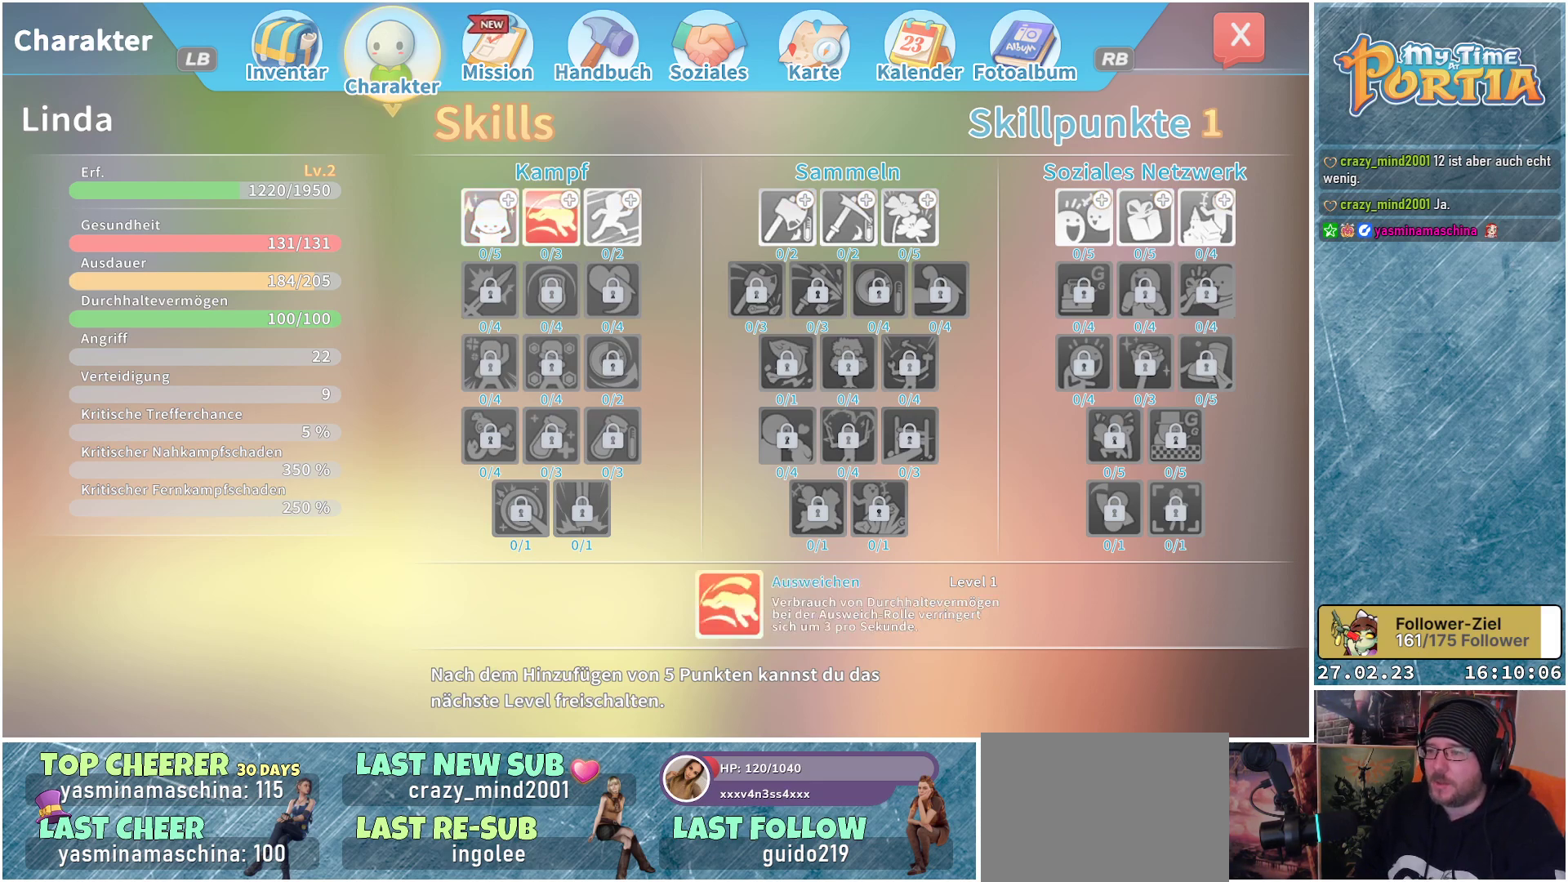
Gameplay with a controller (Xbox layout); each line is a JSON object with the inputs held at the frame after it. "events" lists button and stick changes between this image and that frame as [ms after this image, input, new state], when the widget could be followed in between.
{"buttons": ["DPAD_RIGHT"], "left_stick": "center", "right_stick": "center", "events": [[150, "DPAD_RIGHT", "down"], [250, "DPAD_RIGHT", "up"], [483, "DPAD_RIGHT", "down"]]}
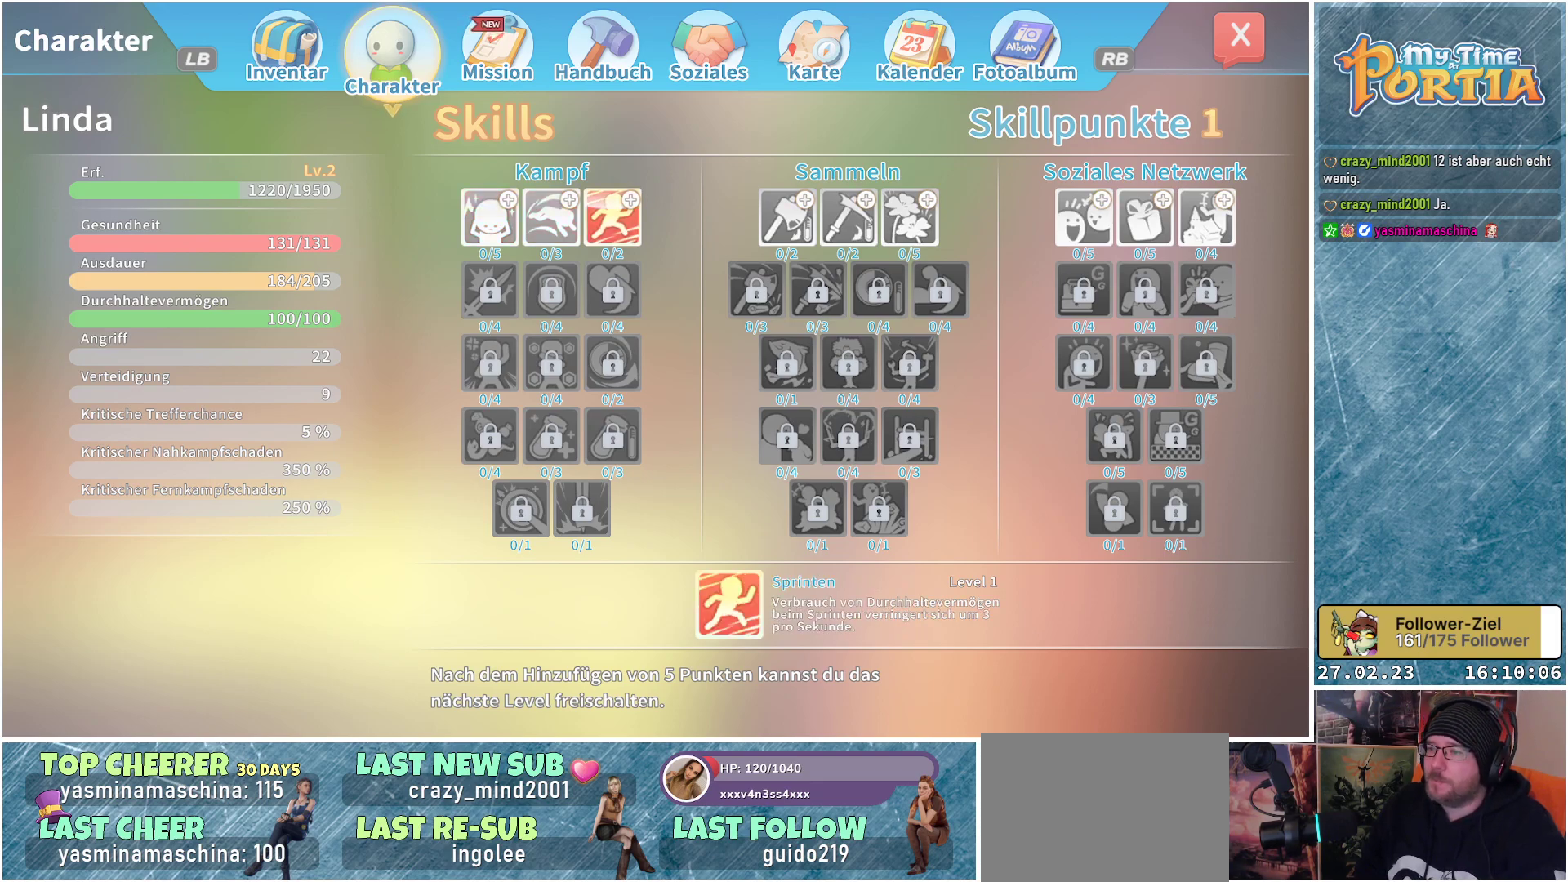
{"buttons": [], "left_stick": "center", "right_stick": "center", "events": [[100, "DPAD_RIGHT", "up"], [217, "DPAD_RIGHT", "down"], [300, "DPAD_RIGHT", "up"]]}
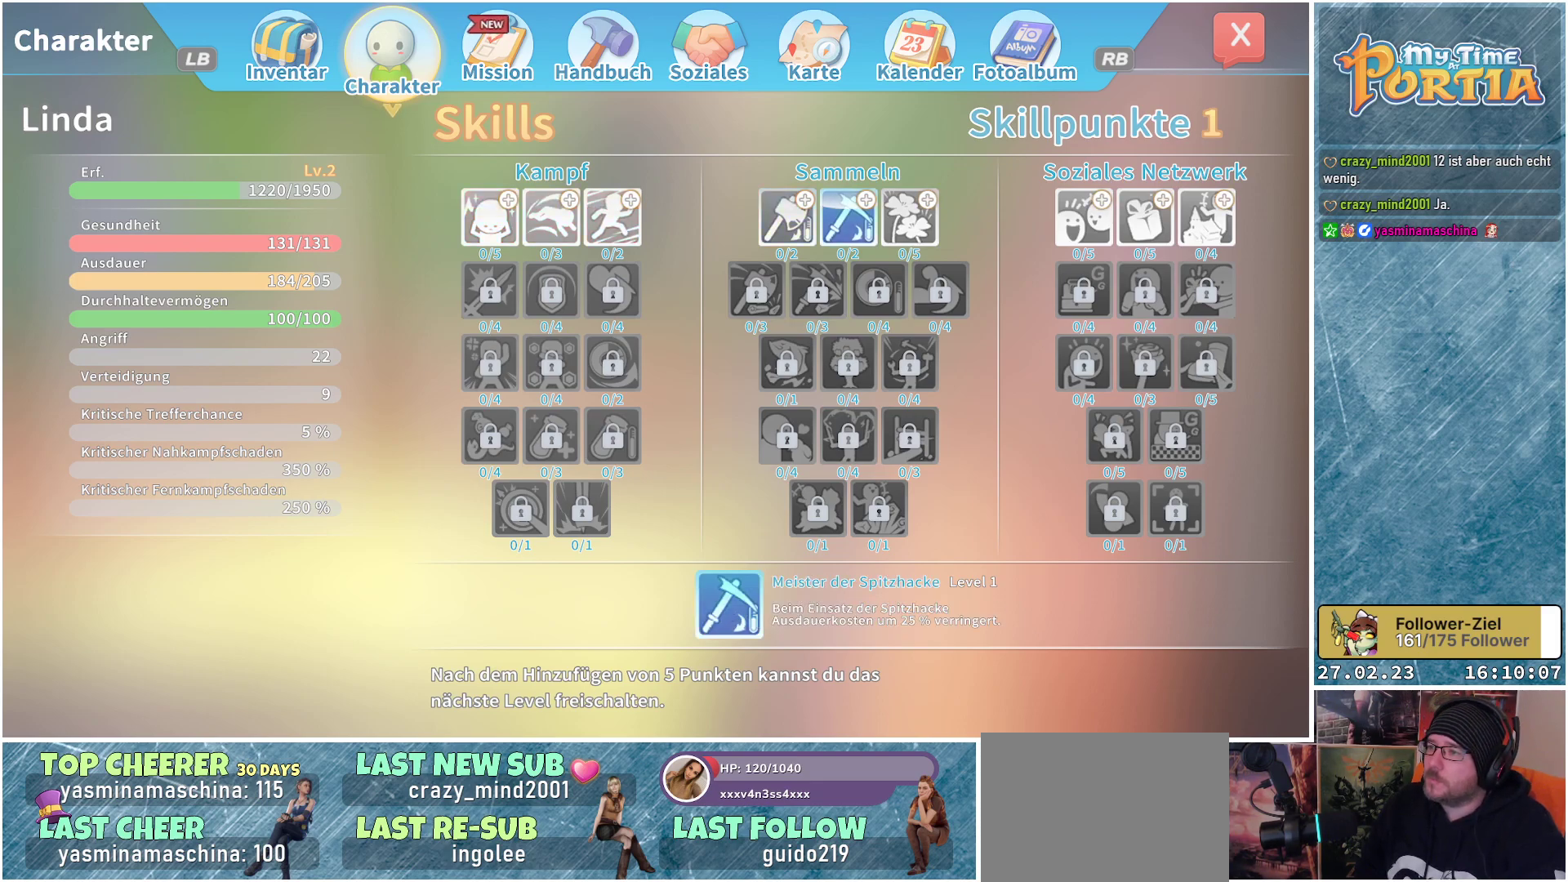
{"buttons": [], "left_stick": "center", "right_stick": "center", "events": [[250, "DPAD_RIGHT", "down"], [367, "DPAD_RIGHT", "up"]]}
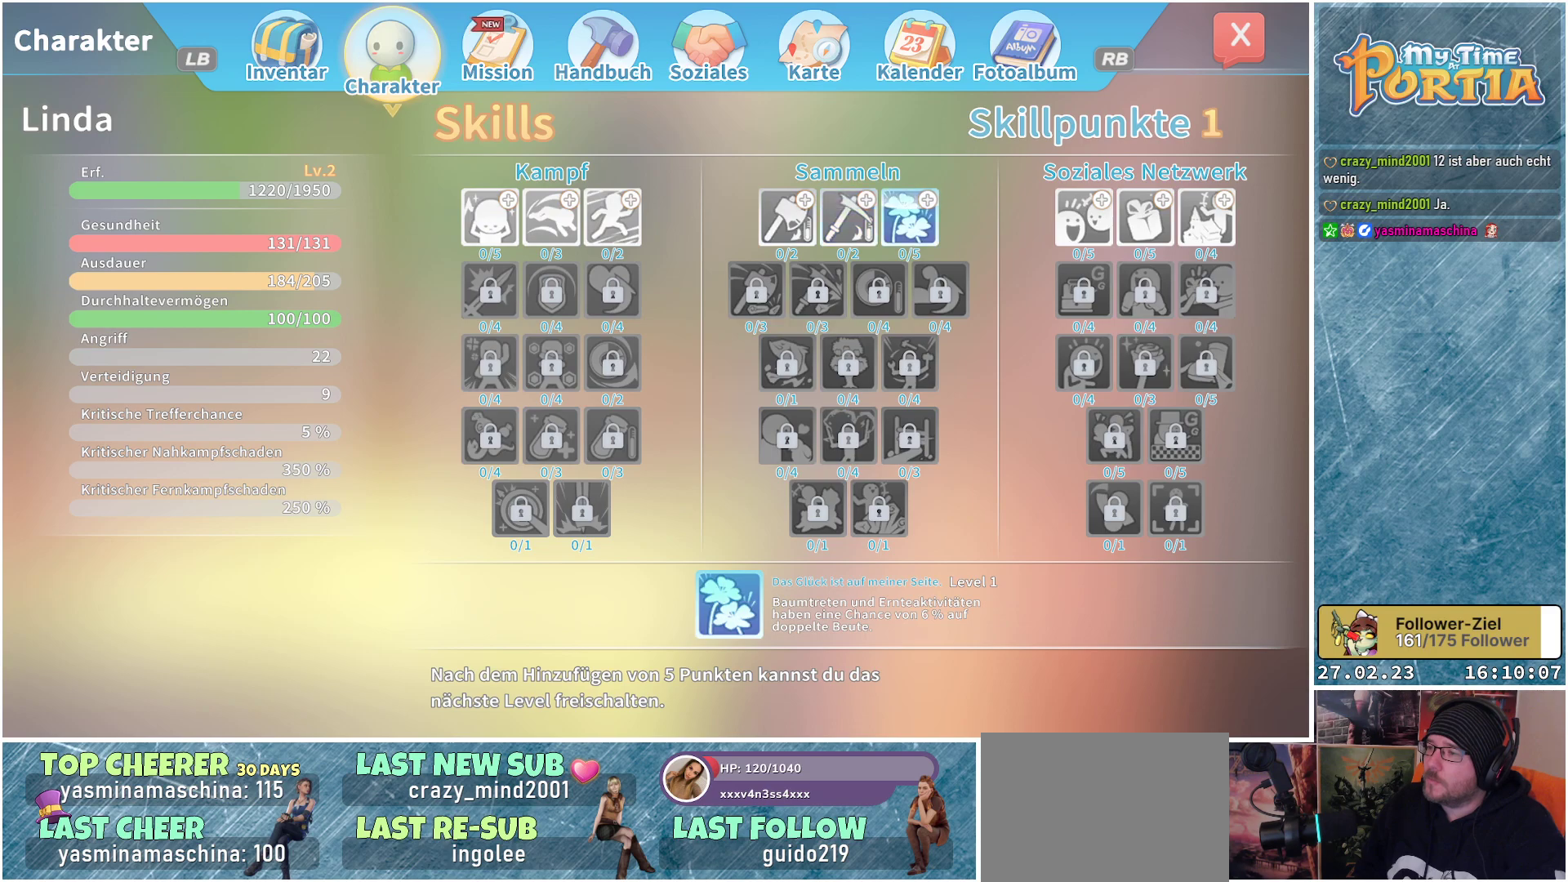
{"buttons": [], "left_stick": "center", "right_stick": "center", "events": []}
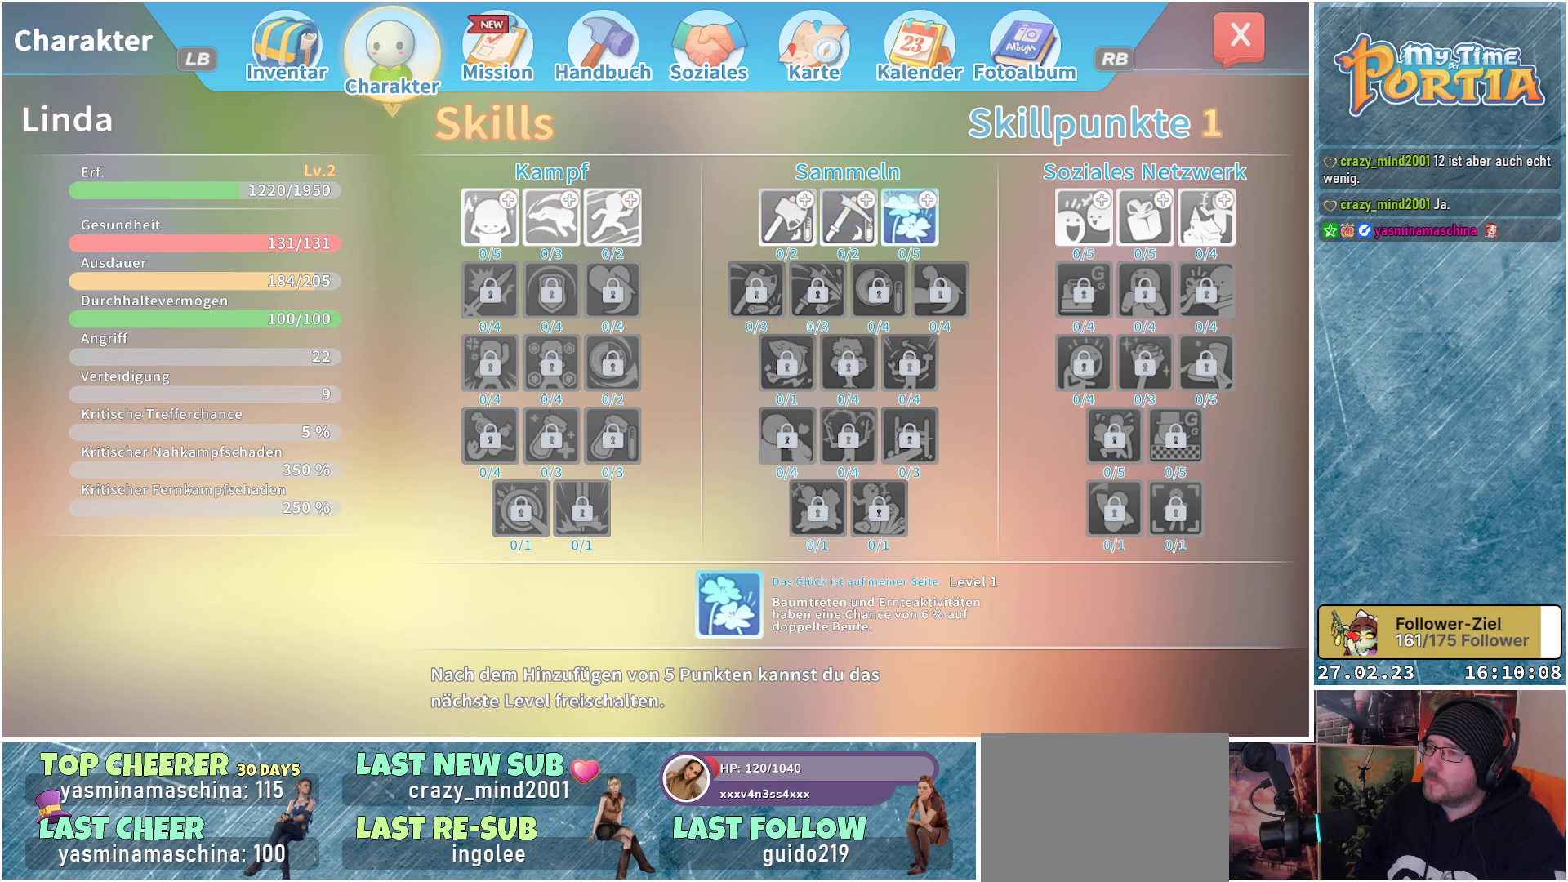
{"buttons": ["DPAD_LEFT"], "left_stick": "center", "right_stick": "center", "events": [[450, "DPAD_LEFT", "down"]]}
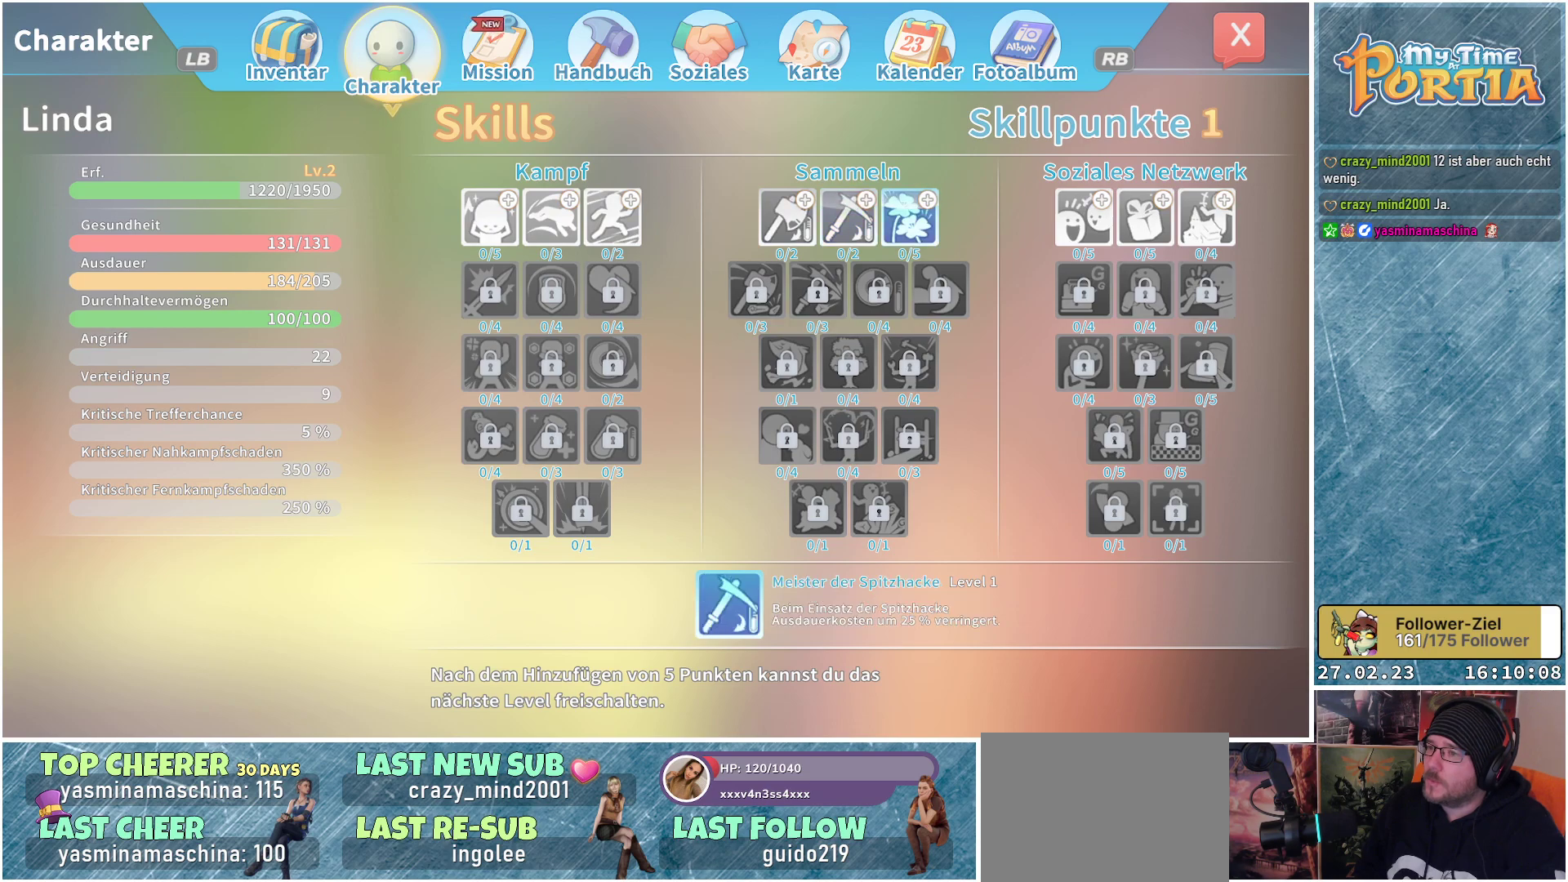
{"buttons": [], "left_stick": "center", "right_stick": "center", "events": [[33, "DPAD_LEFT", "up"], [267, "DPAD_LEFT", "down"], [417, "DPAD_LEFT", "up"]]}
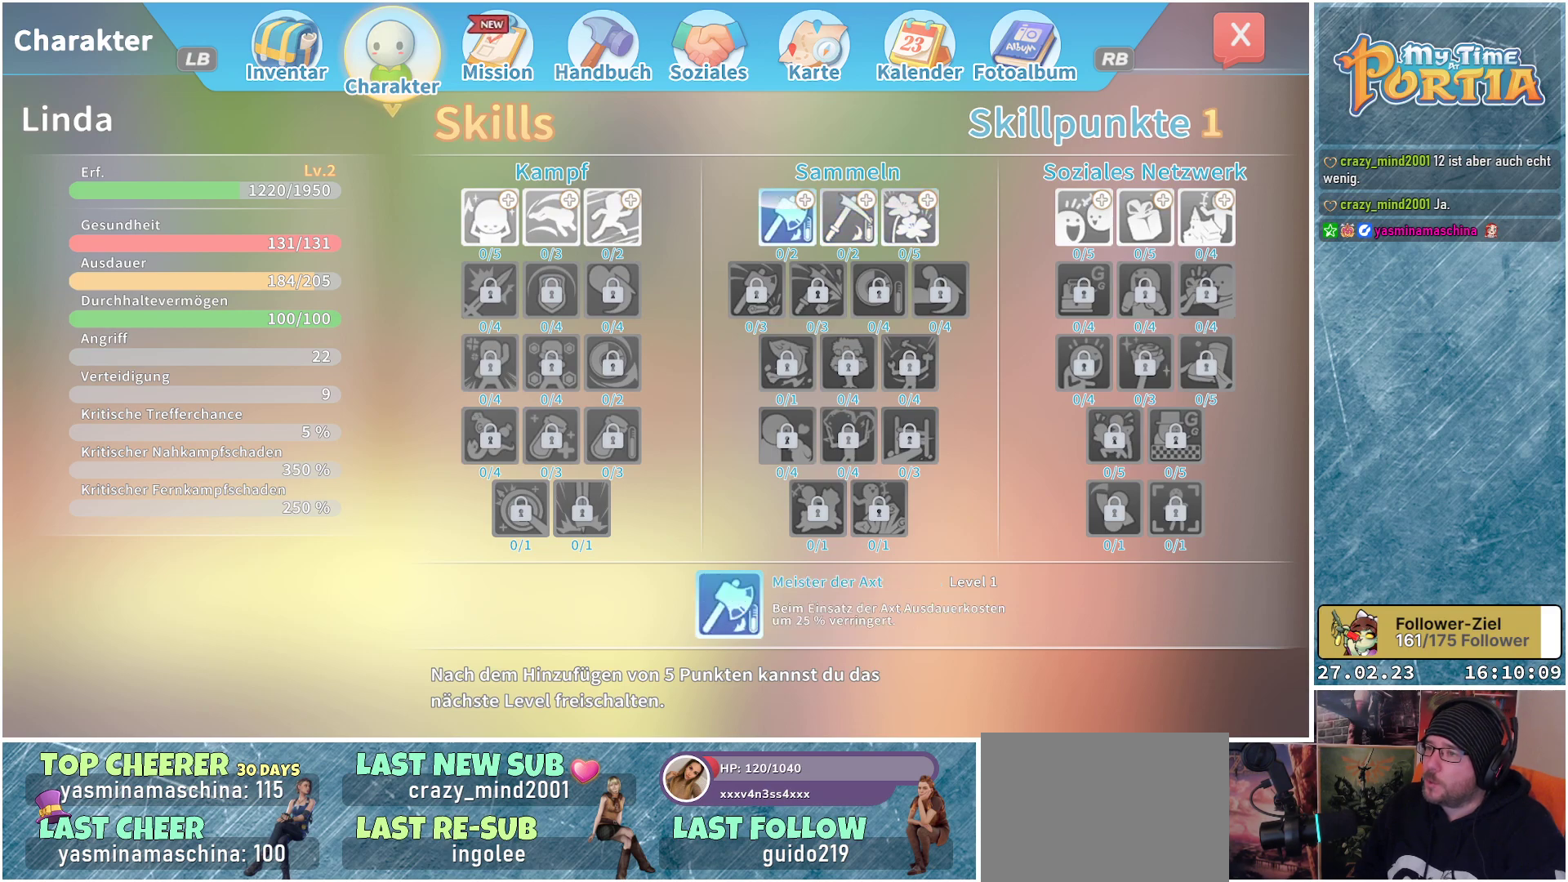
{"buttons": [], "left_stick": "center", "right_stick": "center", "events": [[17, "DPAD_LEFT", "down"], [117, "DPAD_LEFT", "up"], [183, "DPAD_LEFT", "down"], [283, "DPAD_LEFT", "up"], [367, "DPAD_LEFT", "down"], [500, "DPAD_LEFT", "up"]]}
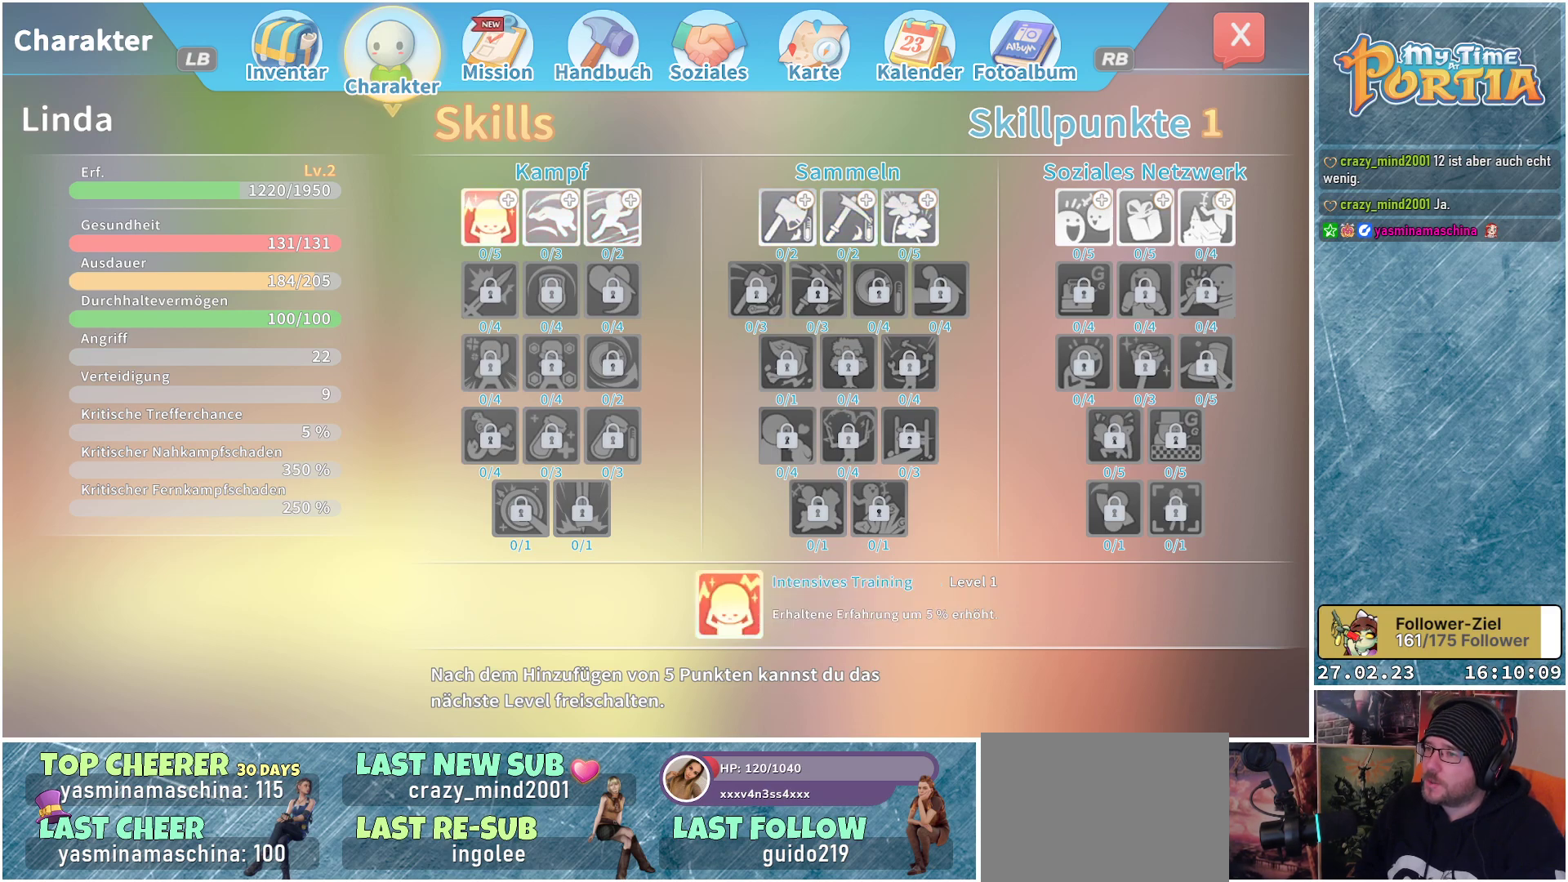
{"buttons": [], "left_stick": "center", "right_stick": "center", "events": []}
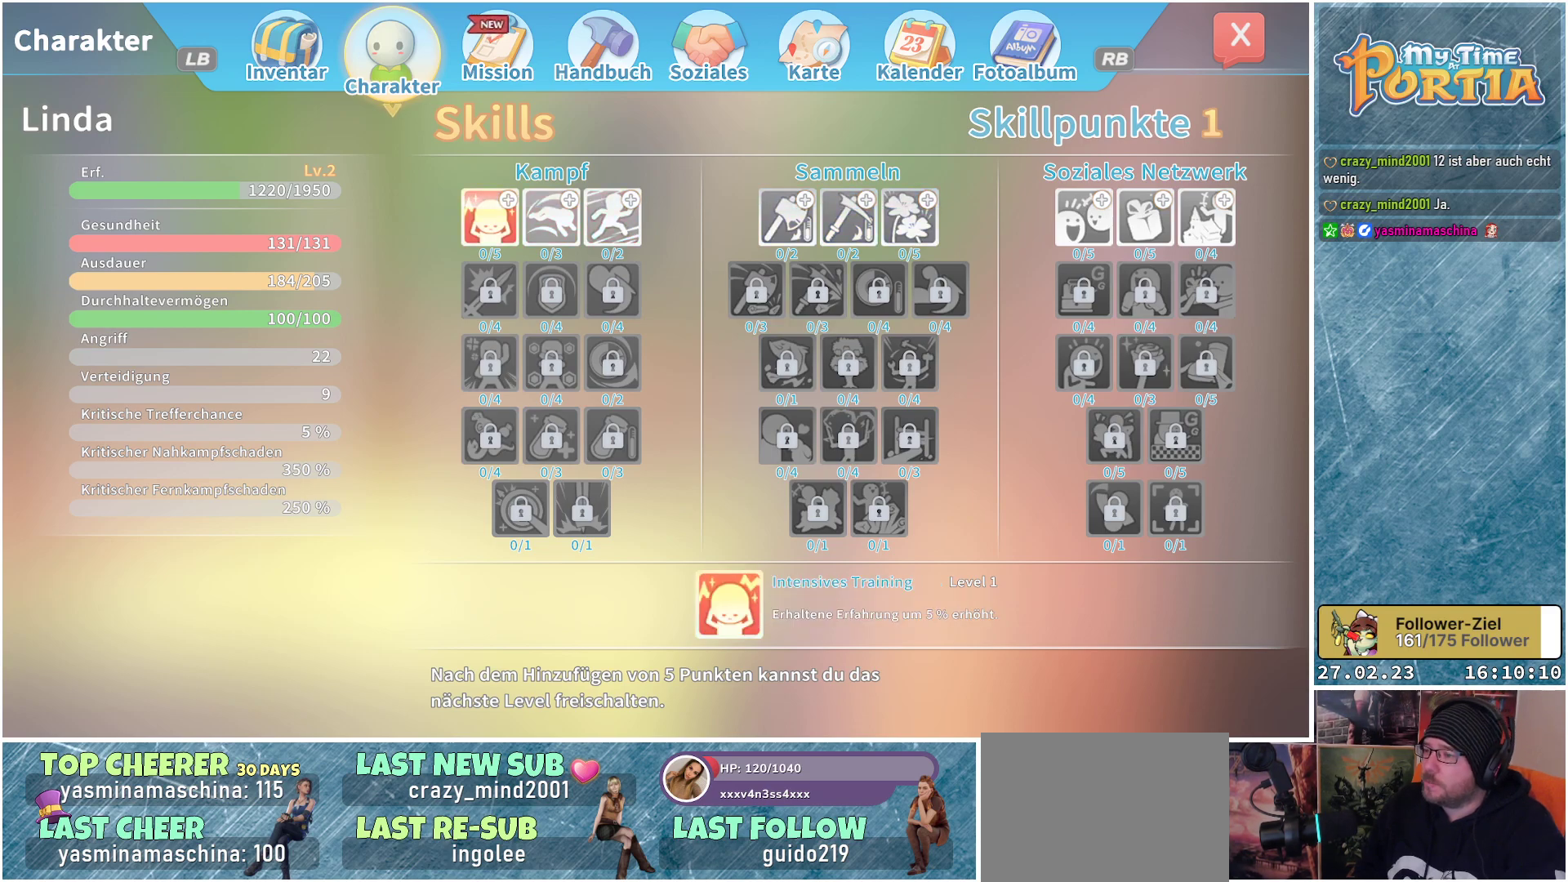
{"buttons": [], "left_stick": "center", "right_stick": "center", "events": []}
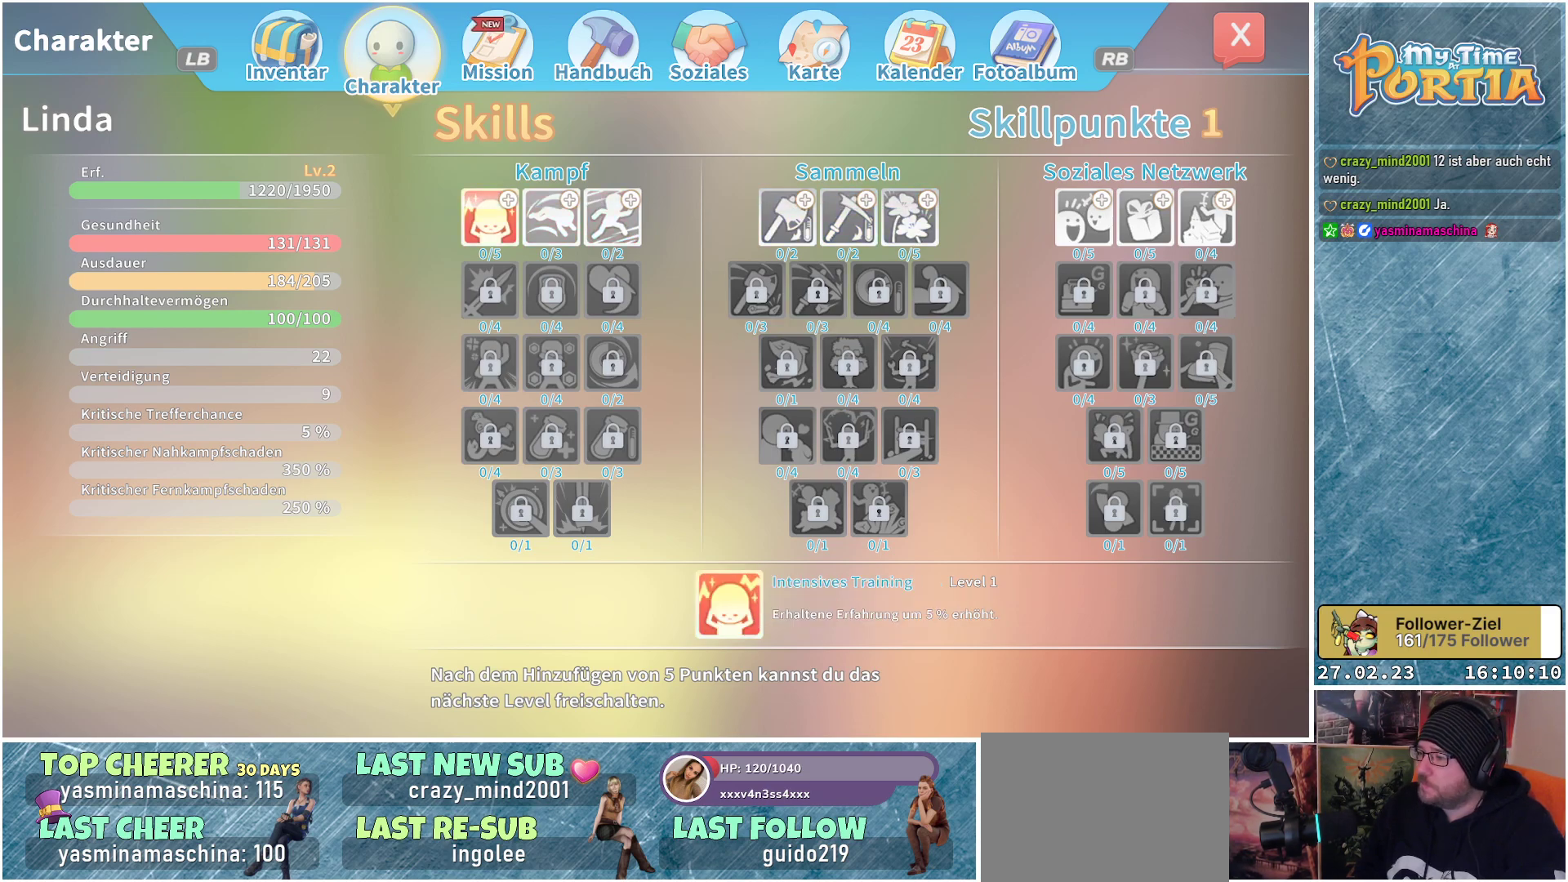
{"buttons": [], "left_stick": "center", "right_stick": "center", "events": []}
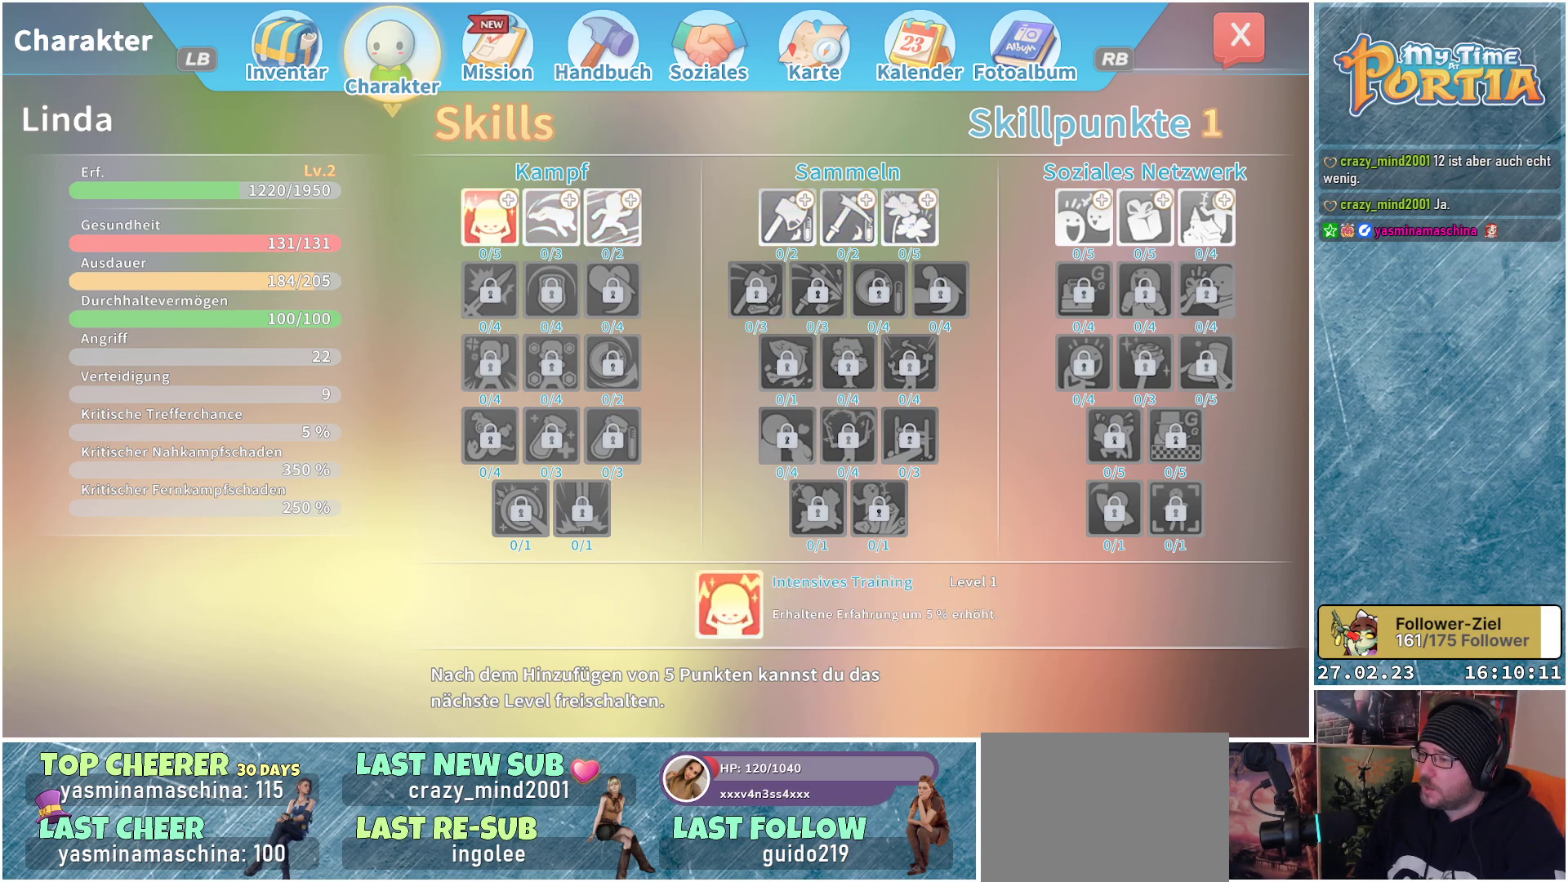
{"buttons": [], "left_stick": "center", "right_stick": "center", "events": []}
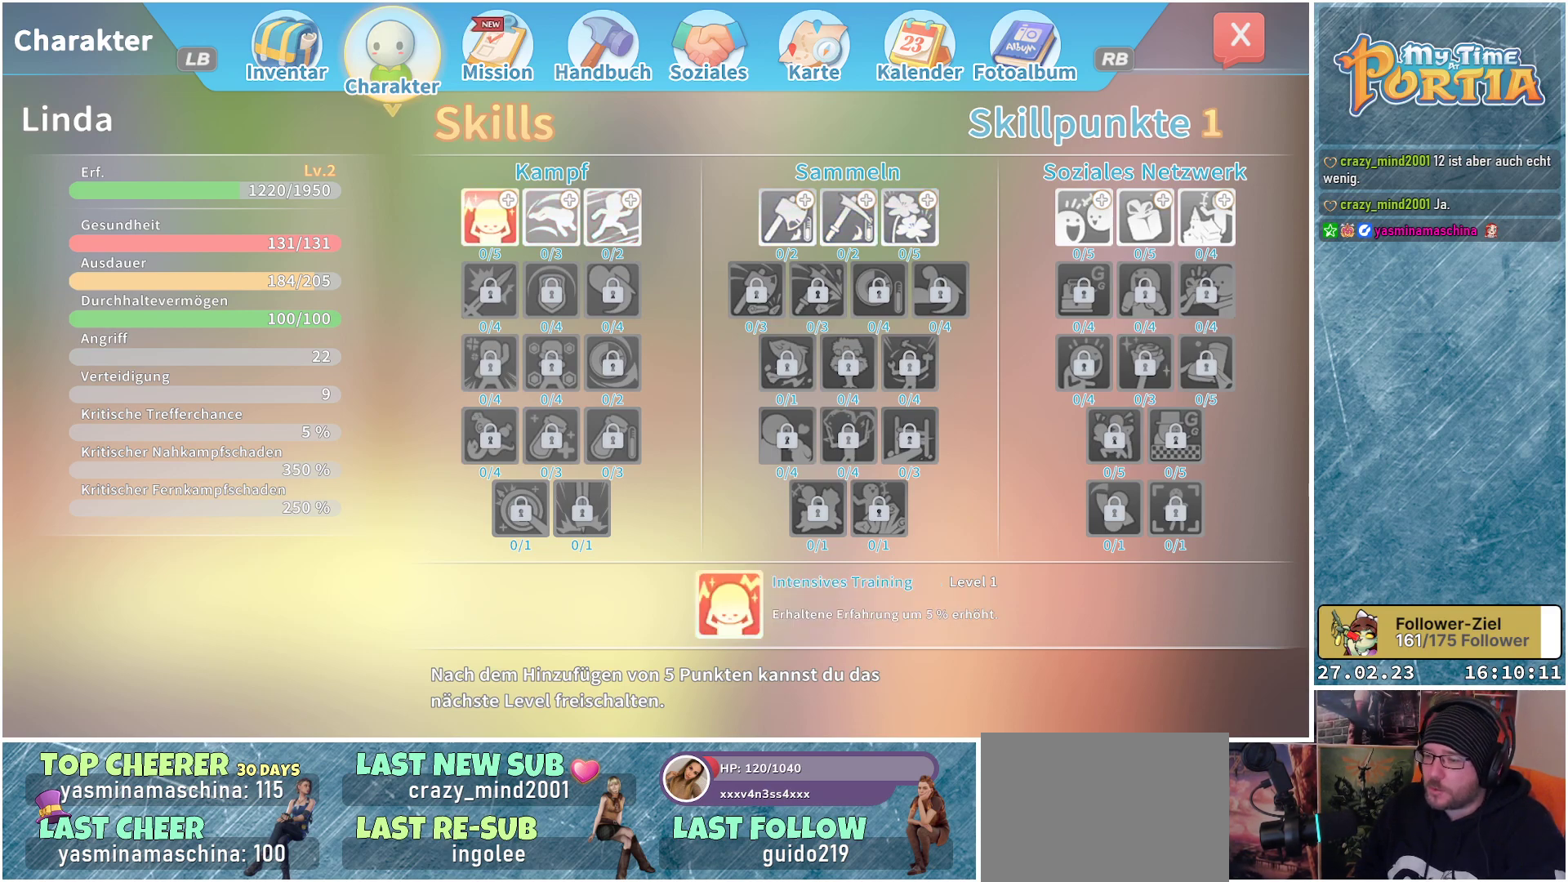
{"buttons": [], "left_stick": "center", "right_stick": "center", "events": []}
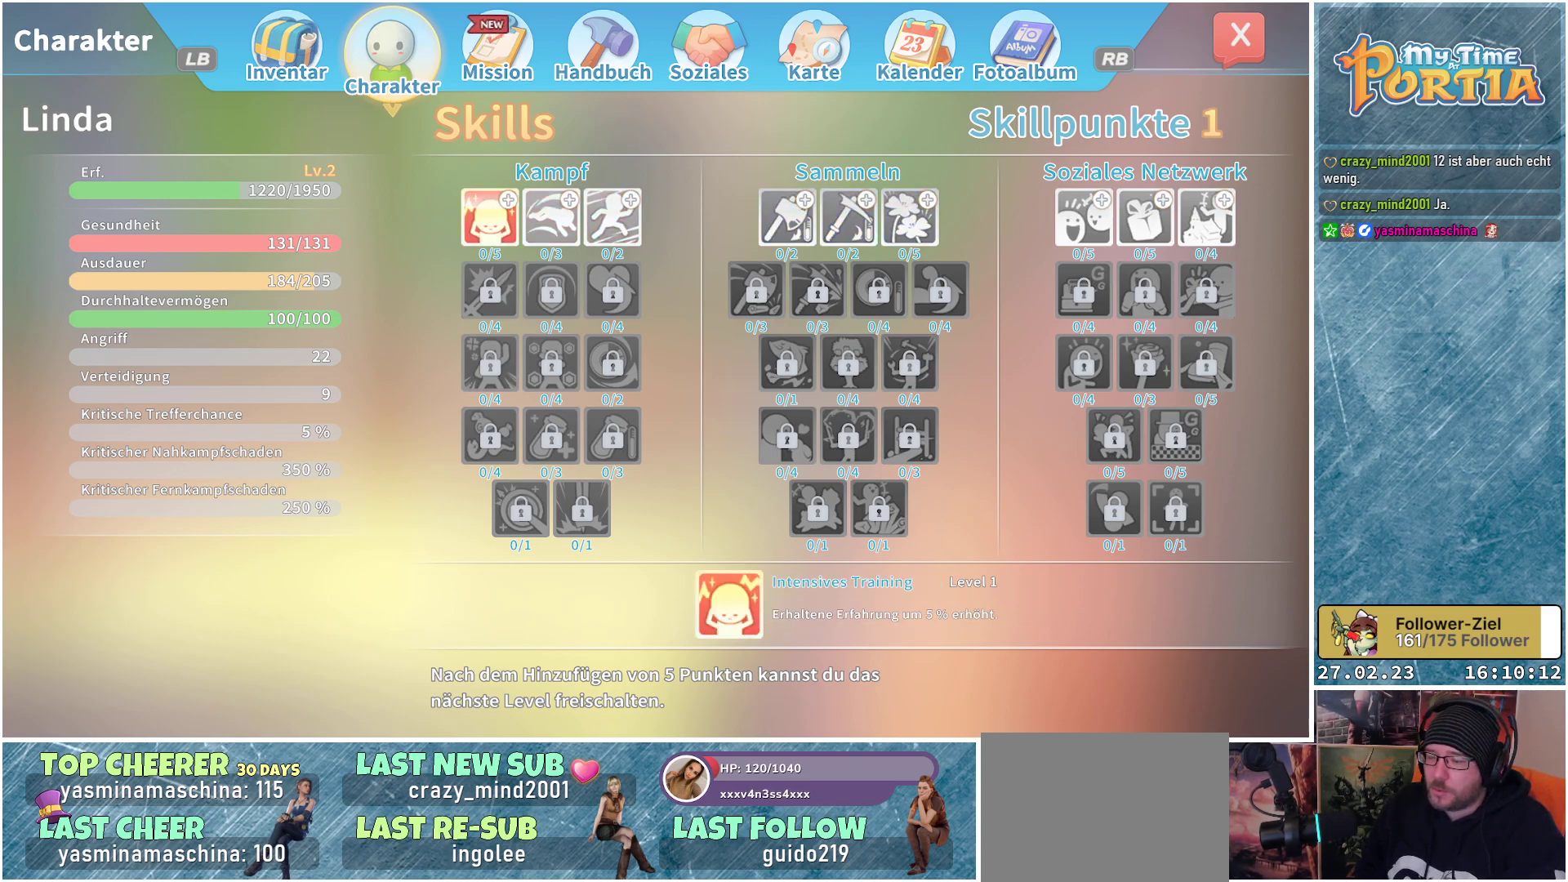
{"buttons": [], "left_stick": "center", "right_stick": "center", "events": [[317, "DPAD_RIGHT", "down"], [450, "DPAD_RIGHT", "up"]]}
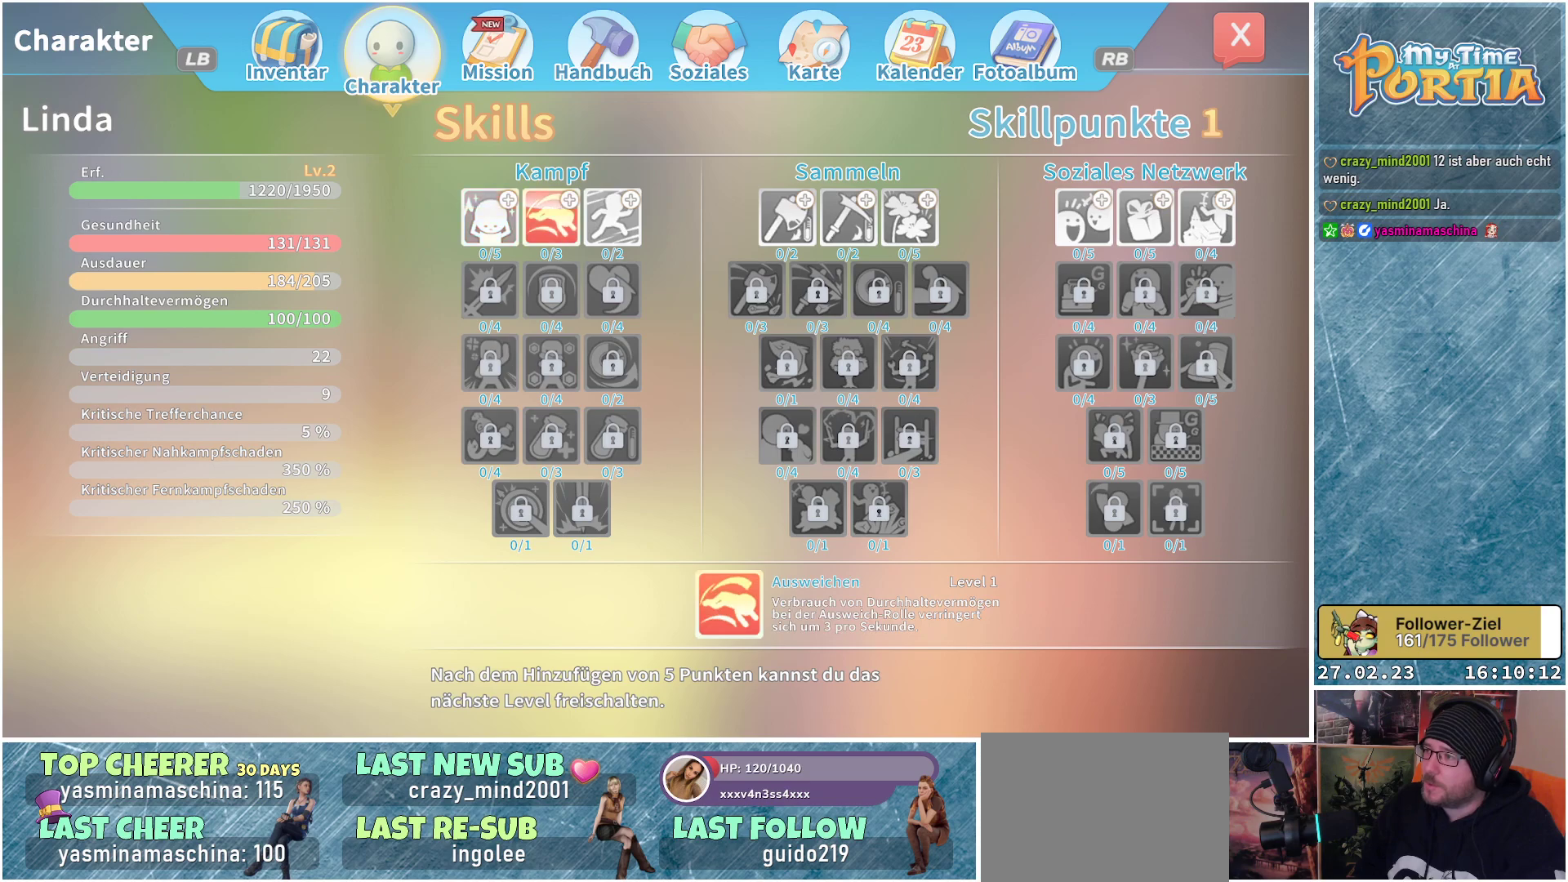
{"buttons": ["DPAD_RIGHT"], "left_stick": "center", "right_stick": "center", "events": [[33, "DPAD_RIGHT", "down"], [150, "DPAD_RIGHT", "up"], [233, "DPAD_RIGHT", "down"], [350, "DPAD_RIGHT", "up"], [433, "DPAD_RIGHT", "down"]]}
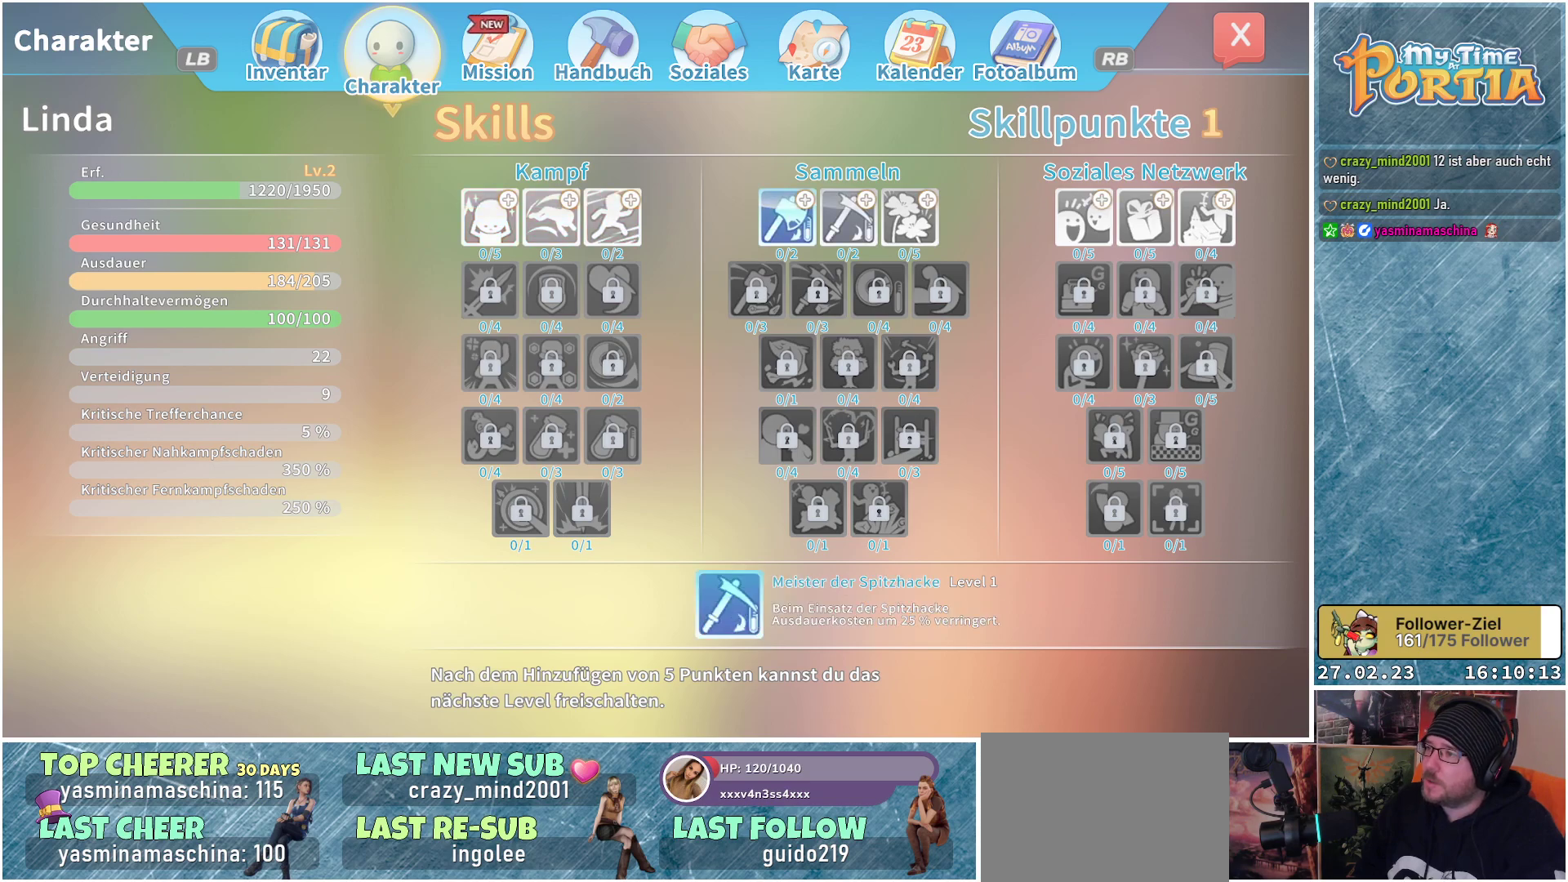
{"buttons": [], "left_stick": "center", "right_stick": "center", "events": [[33, "DPAD_RIGHT", "up"], [133, "DPAD_RIGHT", "down"], [233, "DPAD_RIGHT", "up"], [317, "DPAD_RIGHT", "down"], [433, "DPAD_RIGHT", "up"]]}
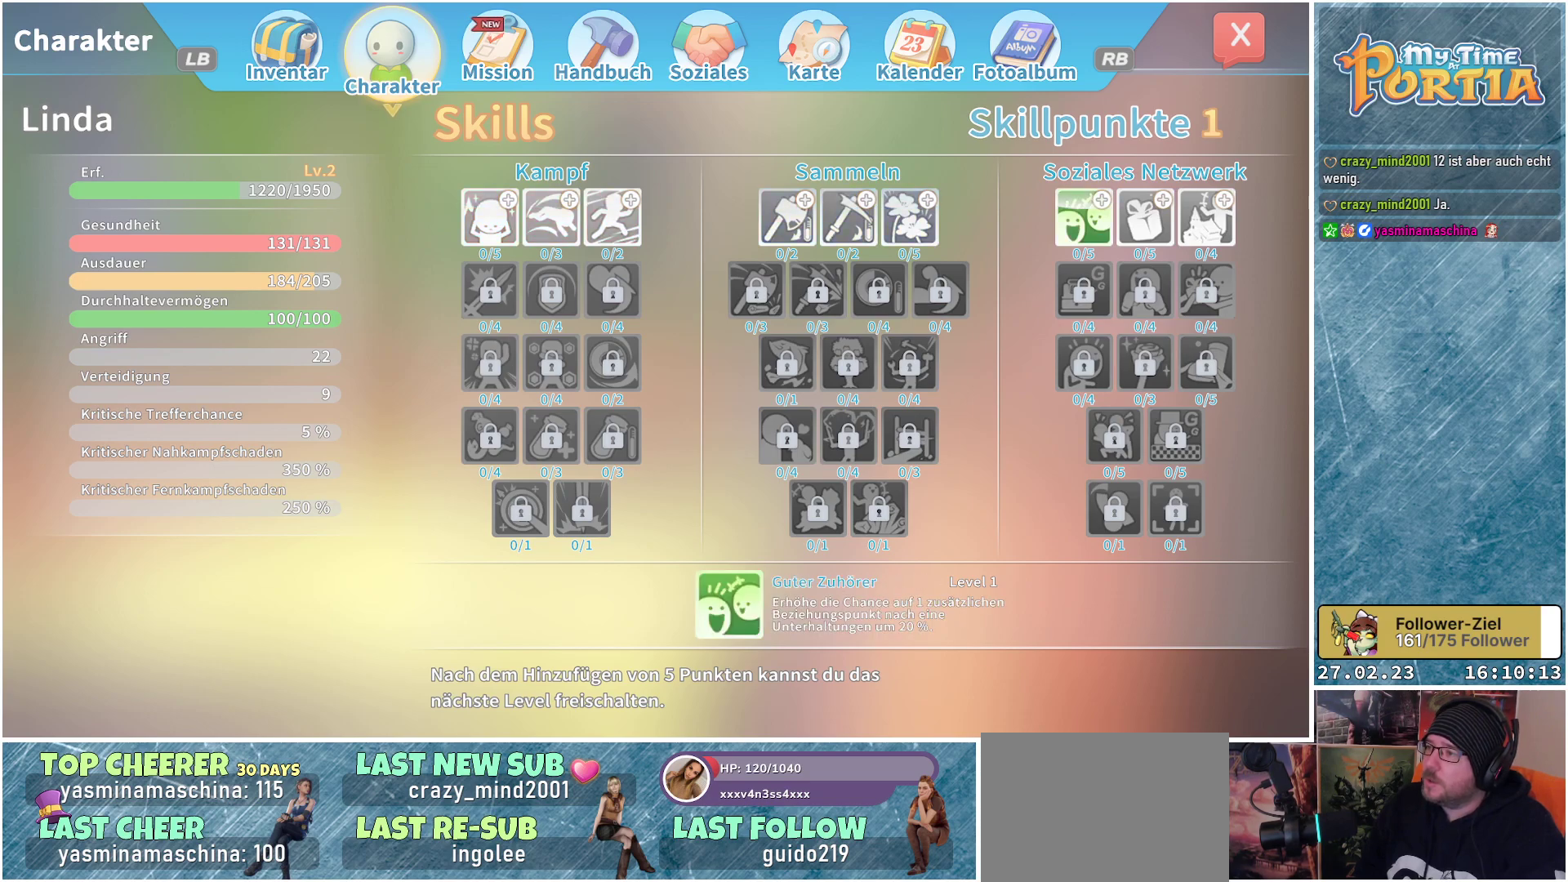
{"buttons": [], "left_stick": "center", "right_stick": "center", "events": [[50, "DPAD_RIGHT", "down"], [150, "DPAD_RIGHT", "up"], [367, "DPAD_LEFT", "down"], [467, "DPAD_LEFT", "up"]]}